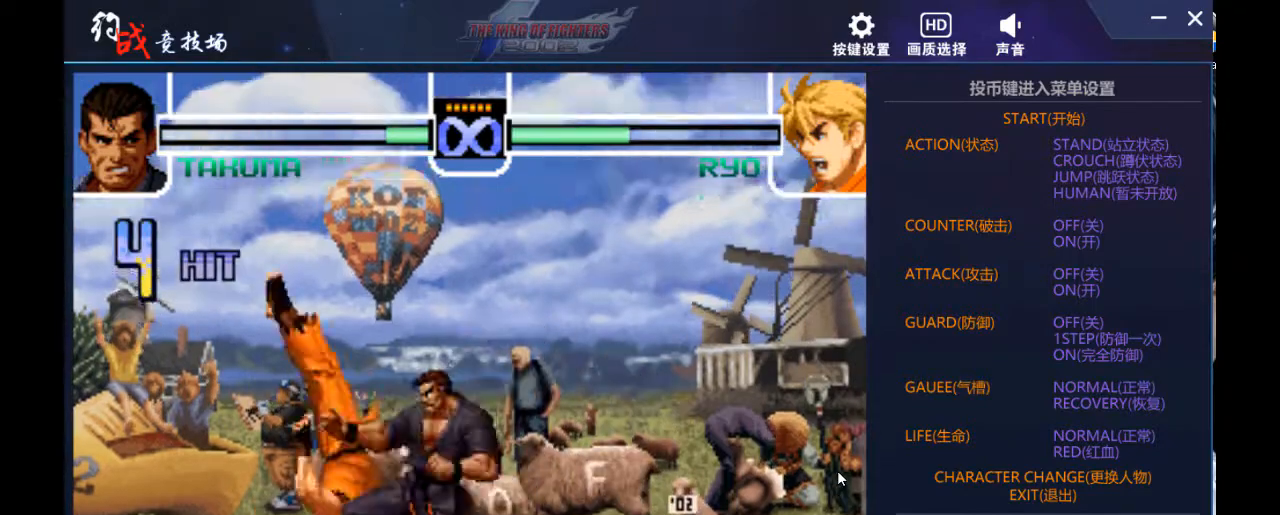
Gameplay with a controller; each line is a JSON object with the inputs held at the frame after it. "events" lists button and stick changes between this image and that frame as [ms after this image, input, new state], when the widget could be followed in between. Not read: L3 R3.
{"buttons": [], "left_stick": "center", "events": [[233, "left_stick", "right"], [400, "left_stick", "center"]]}
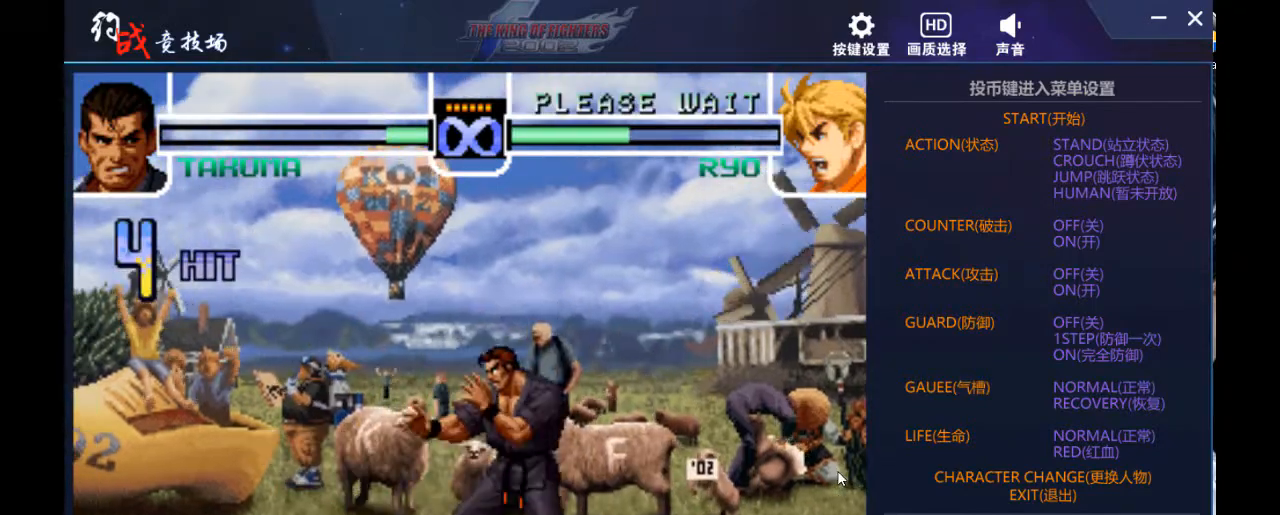
{"buttons": ["DPAD_LEFT"], "left_stick": "left", "events": [[33, "DPAD_LEFT", "down"], [33, "left_stick", "left"], [167, "DPAD_LEFT", "up"], [167, "left_stick", "center"], [267, "DPAD_LEFT", "down"], [267, "left_stick", "left"], [367, "DPAD_LEFT", "up"], [367, "left_stick", "center"], [467, "DPAD_LEFT", "down"], [467, "left_stick", "left"]]}
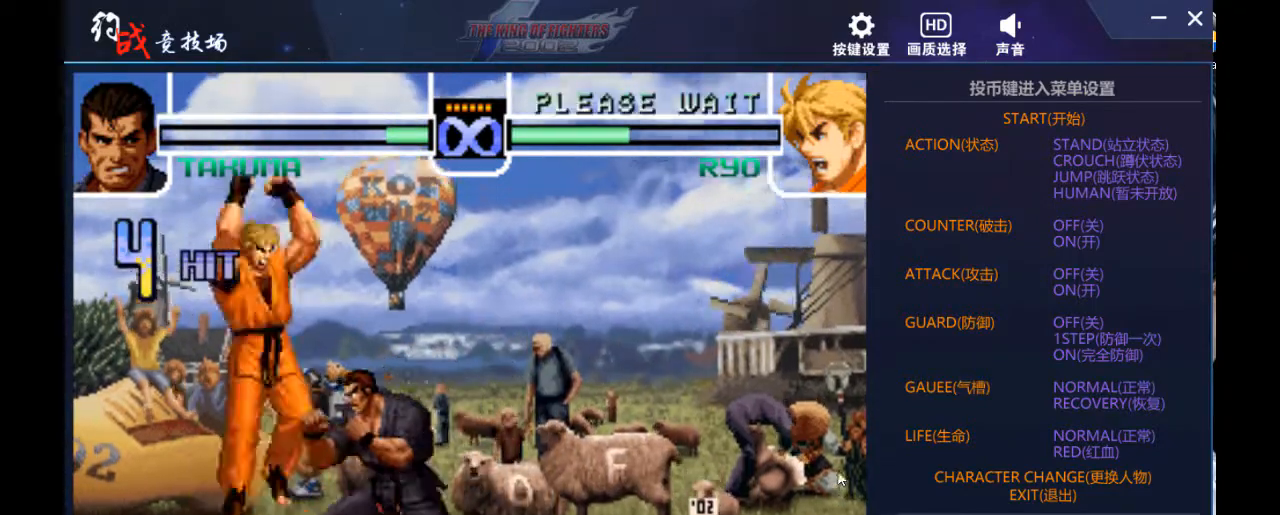
{"buttons": [], "left_stick": "right", "events": [[233, "DPAD_LEFT", "up"], [233, "left_stick", "center"], [300, "DPAD_DOWN", "down"], [300, "left_stick", "down"], [467, "left_stick", "right"], [500, "DPAD_DOWN", "up"]]}
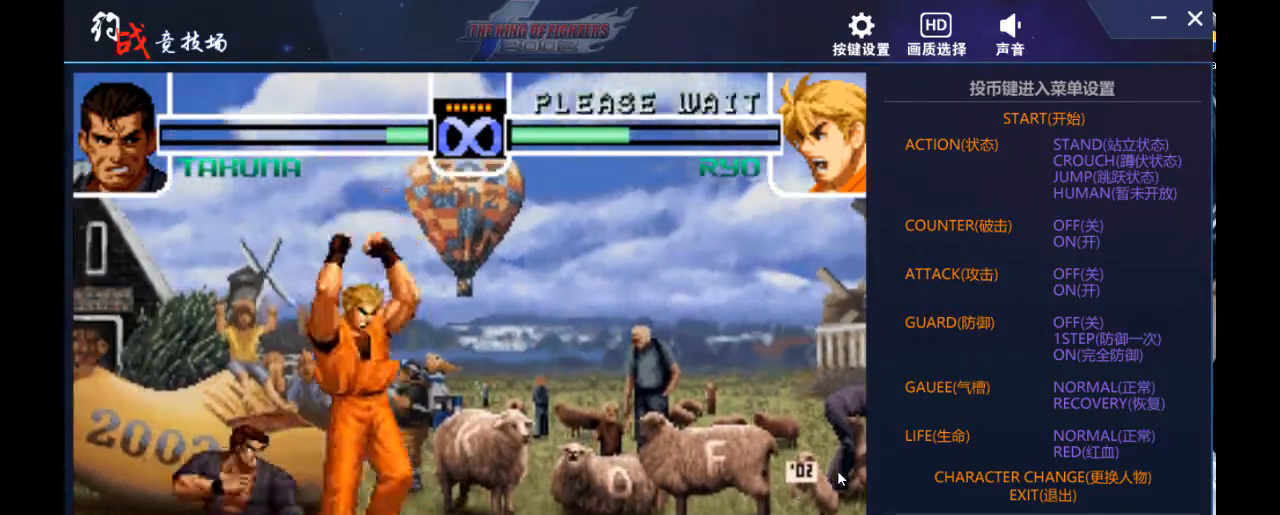
{"buttons": ["DPAD_LEFT"], "left_stick": "left", "events": [[300, "DPAD_DOWN", "down"], [333, "left_stick", "down"], [400, "DPAD_DOWN", "up"], [400, "DPAD_LEFT", "down"], [400, "left_stick", "left"]]}
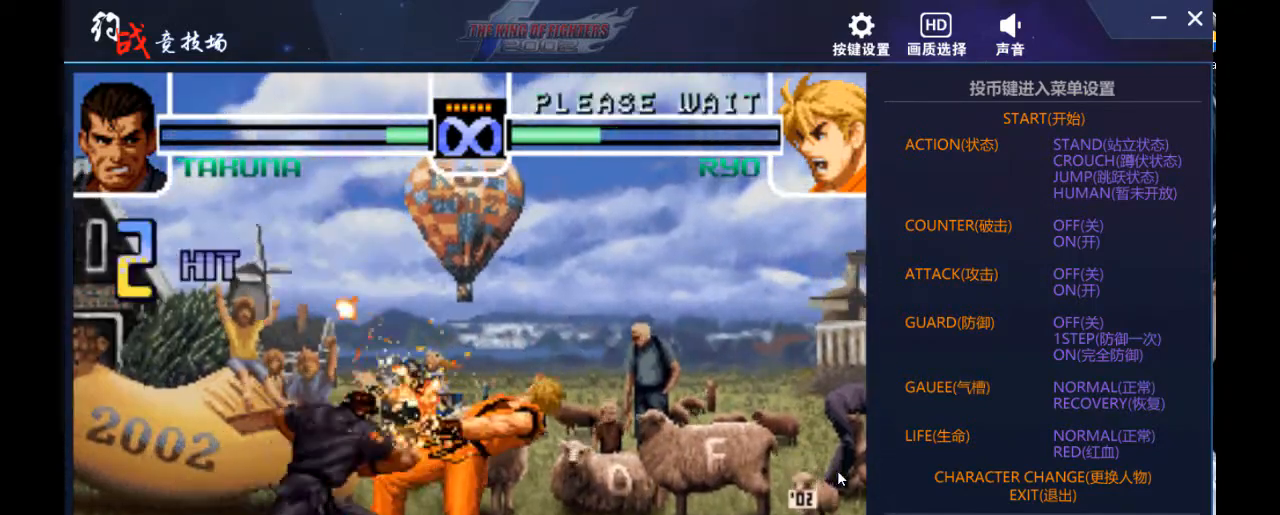
{"buttons": [], "left_stick": "center", "events": [[133, "DPAD_LEFT", "up"], [133, "left_stick", "center"]]}
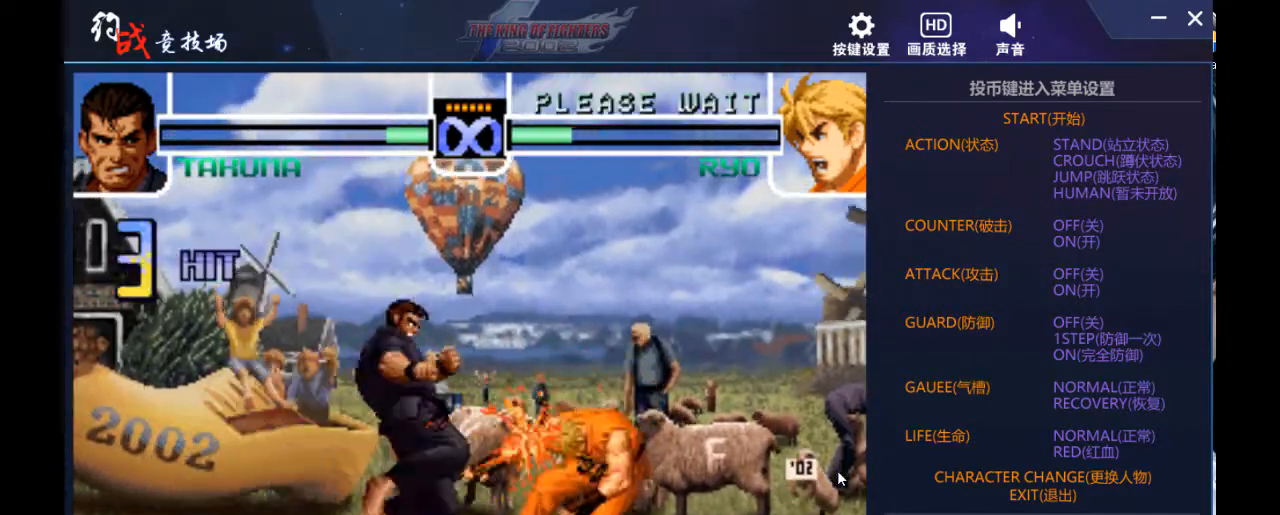
{"buttons": [], "left_stick": "center", "events": []}
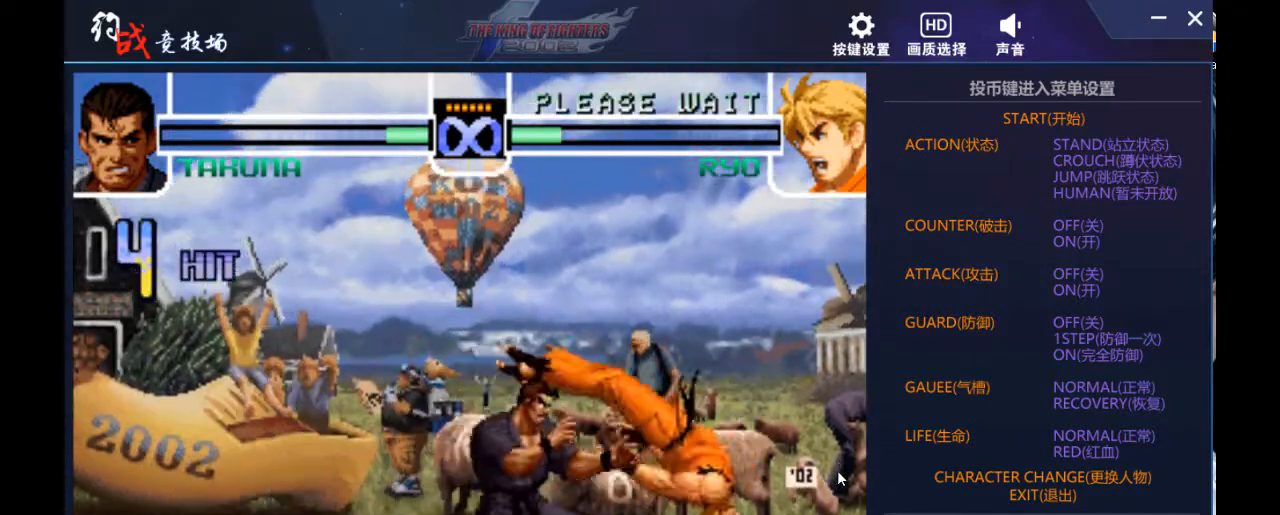
{"buttons": [], "left_stick": "right", "events": [[133, "DPAD_LEFT", "down"], [133, "left_stick", "left"], [367, "DPAD_LEFT", "up"], [400, "left_stick", "right"]]}
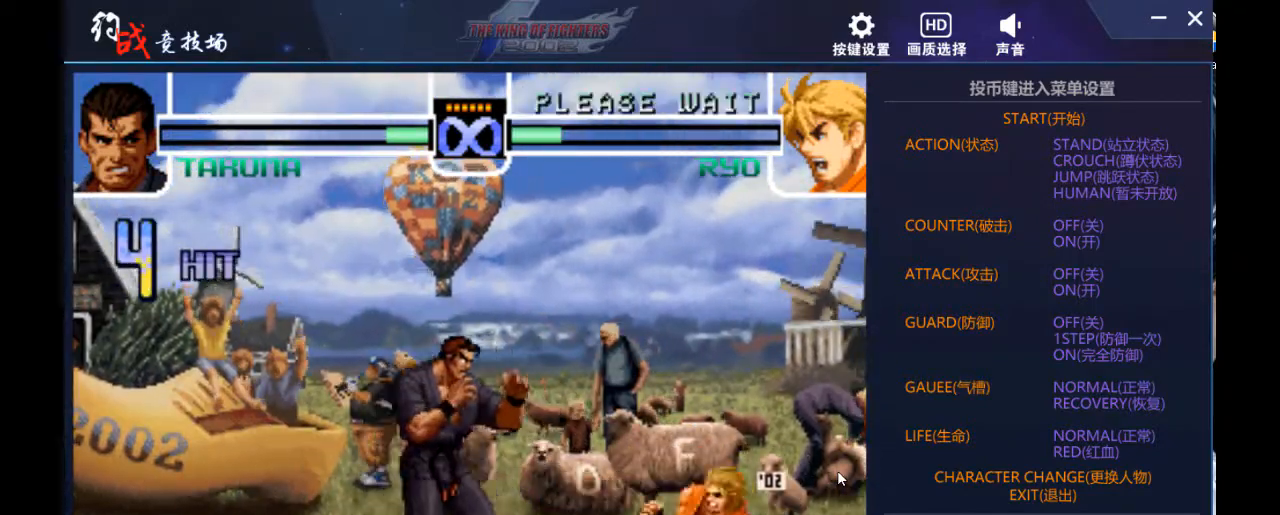
{"buttons": [], "left_stick": "right", "events": [[133, "left_stick", "center"], [200, "left_stick", "right"], [300, "left_stick", "center"], [367, "left_stick", "right"]]}
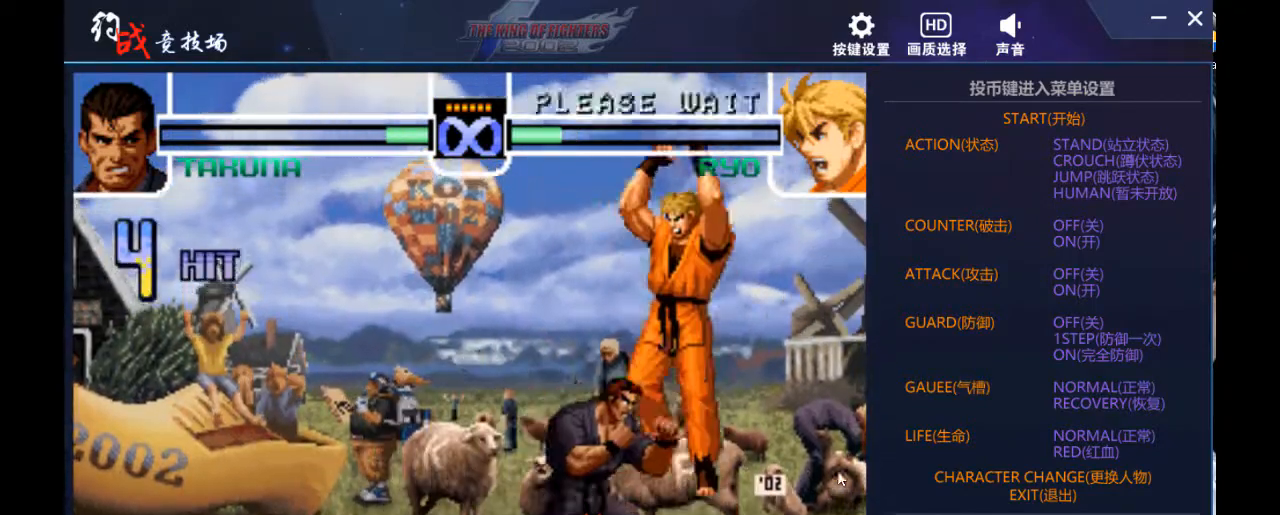
{"buttons": ["DPAD_LEFT"], "left_stick": "left", "events": [[167, "left_stick", "center"], [233, "DPAD_DOWN", "down"], [233, "left_stick", "down"], [400, "DPAD_DOWN", "up"], [400, "DPAD_LEFT", "down"], [400, "left_stick", "left"]]}
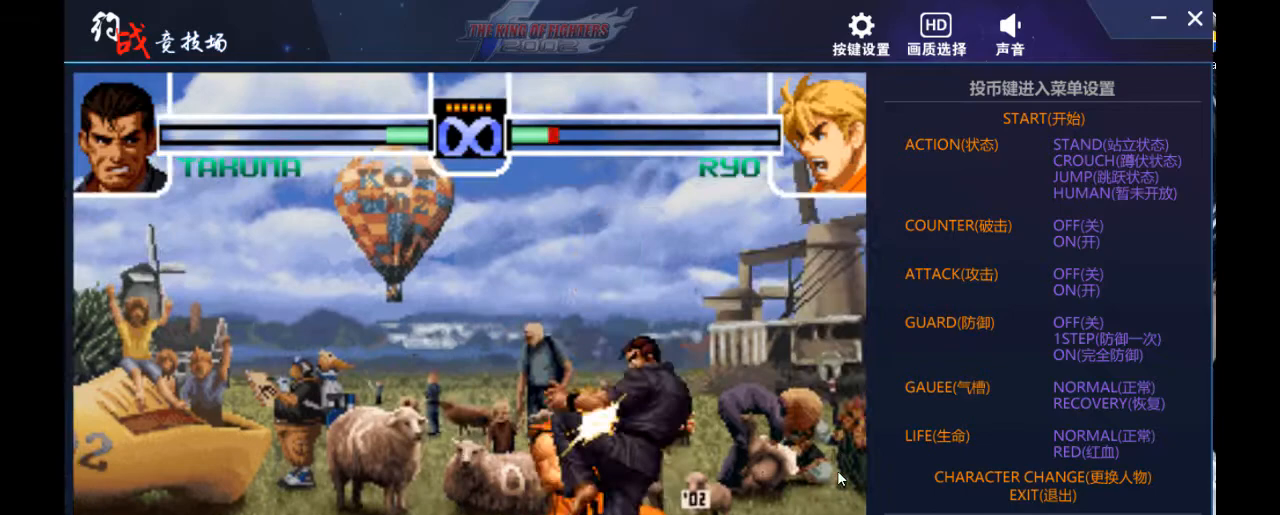
{"buttons": [], "left_stick": "right", "events": [[200, "DPAD_DOWN", "down"], [233, "DPAD_LEFT", "up"], [267, "left_stick", "right"], [300, "DPAD_DOWN", "up"]]}
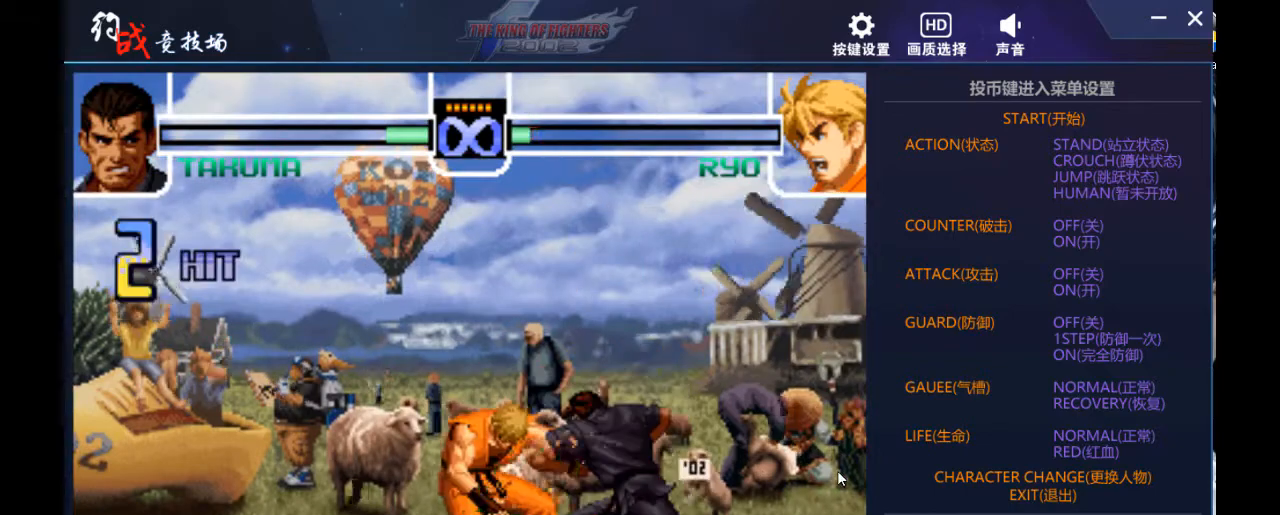
{"buttons": [], "left_stick": "center", "events": [[33, "left_stick", "center"]]}
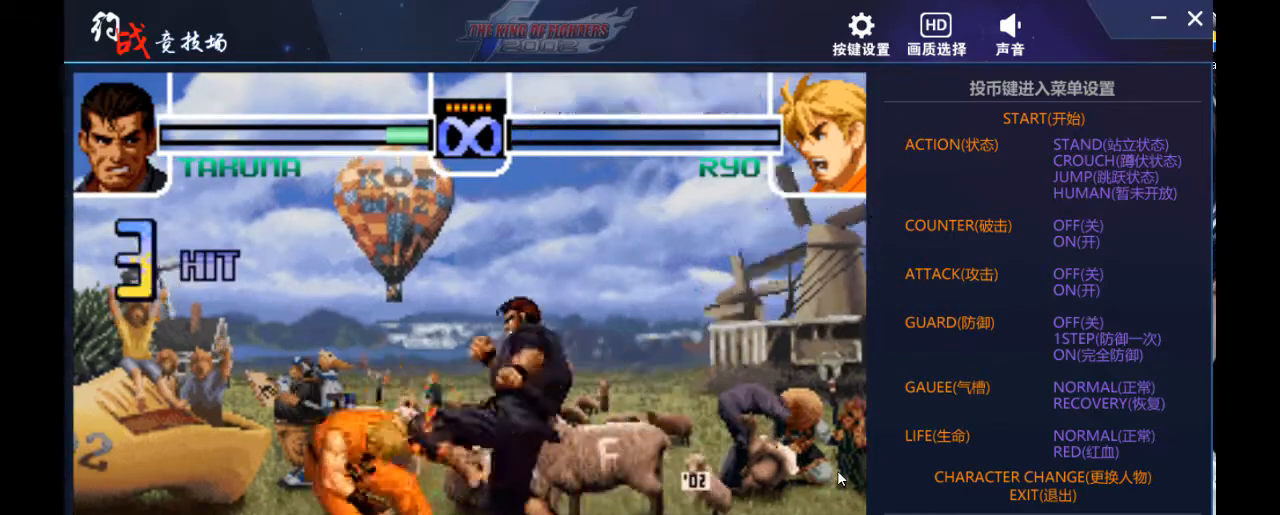
{"buttons": [], "left_stick": "center", "events": []}
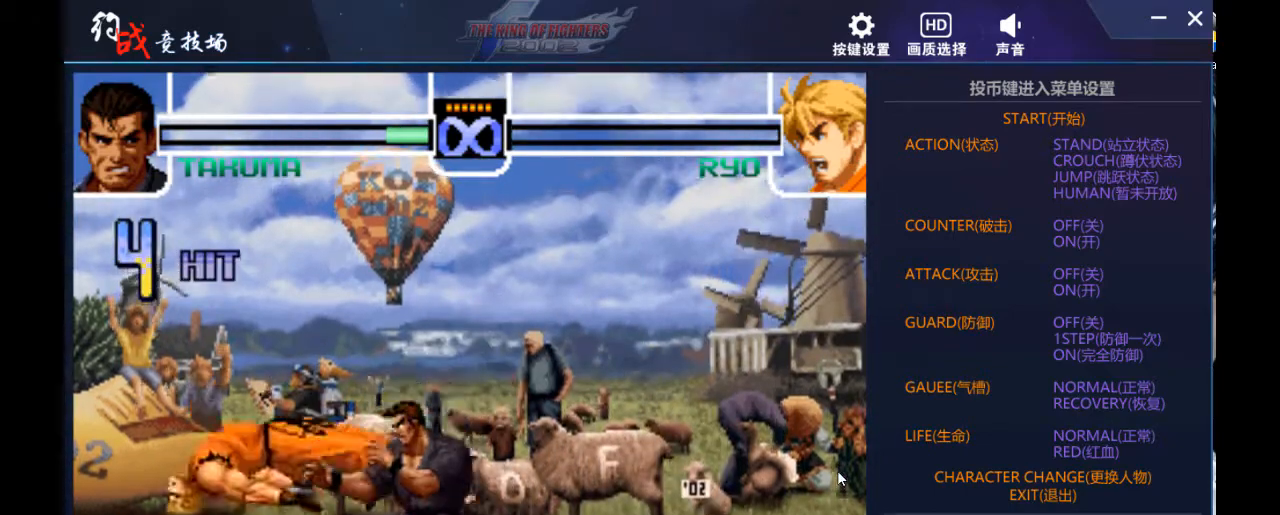
{"buttons": [], "left_stick": "right", "events": [[267, "left_stick", "right"], [367, "left_stick", "center"], [433, "left_stick", "right"]]}
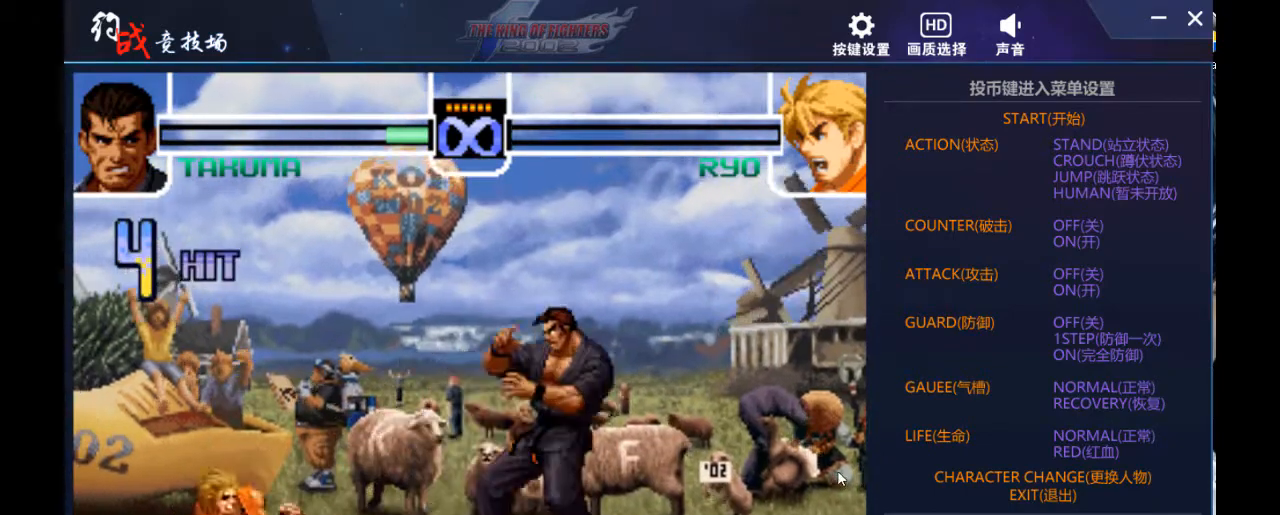
{"buttons": [], "left_stick": "center", "events": [[67, "left_stick", "center"]]}
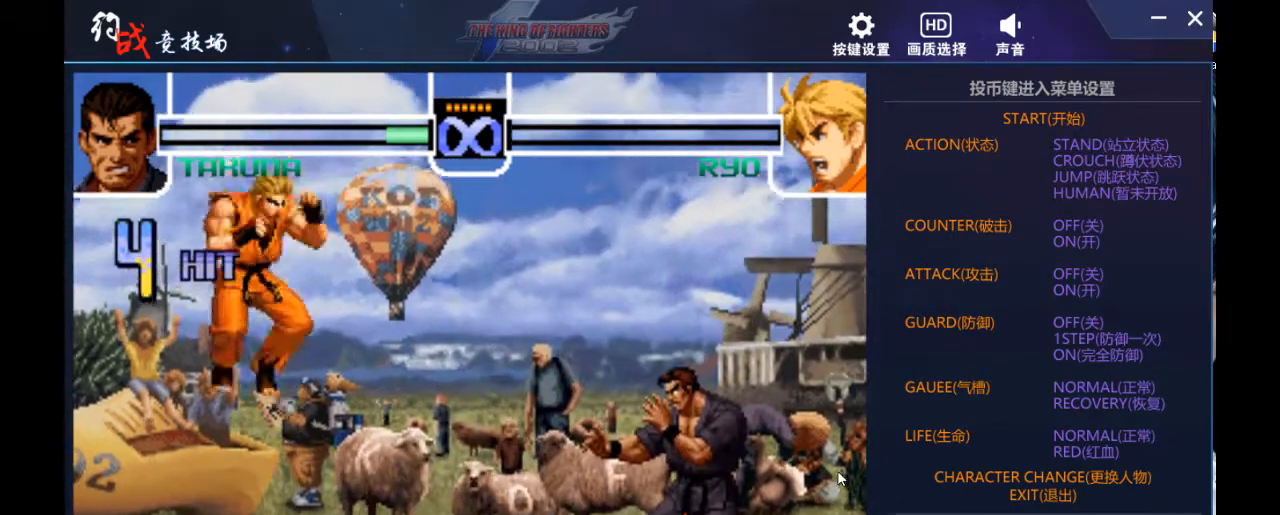
{"buttons": [], "left_stick": "center", "events": []}
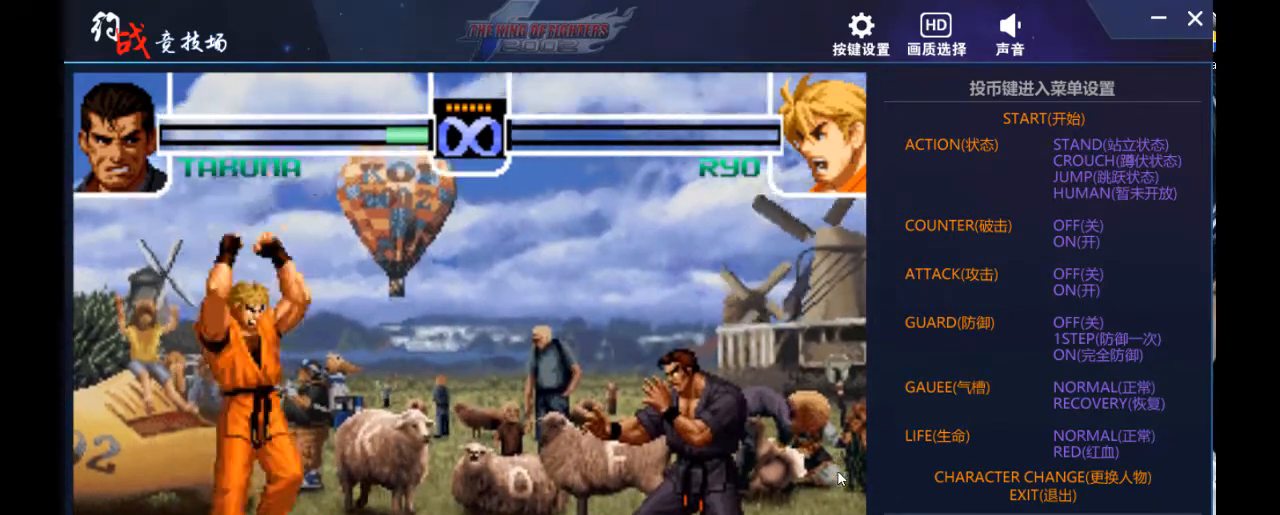
{"buttons": [], "left_stick": "center", "events": []}
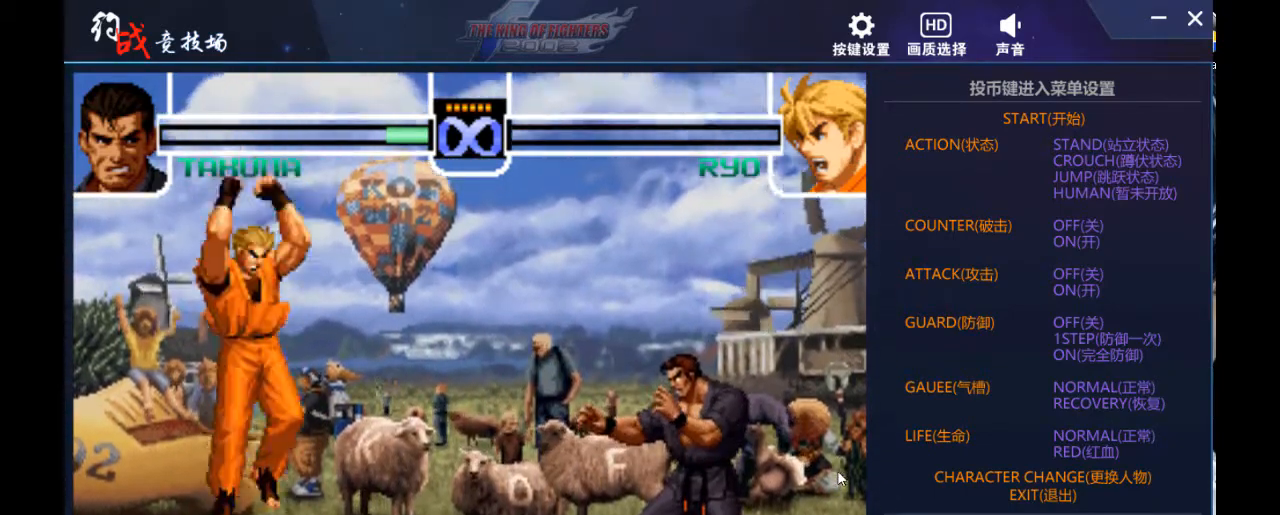
{"buttons": [], "left_stick": "center", "events": []}
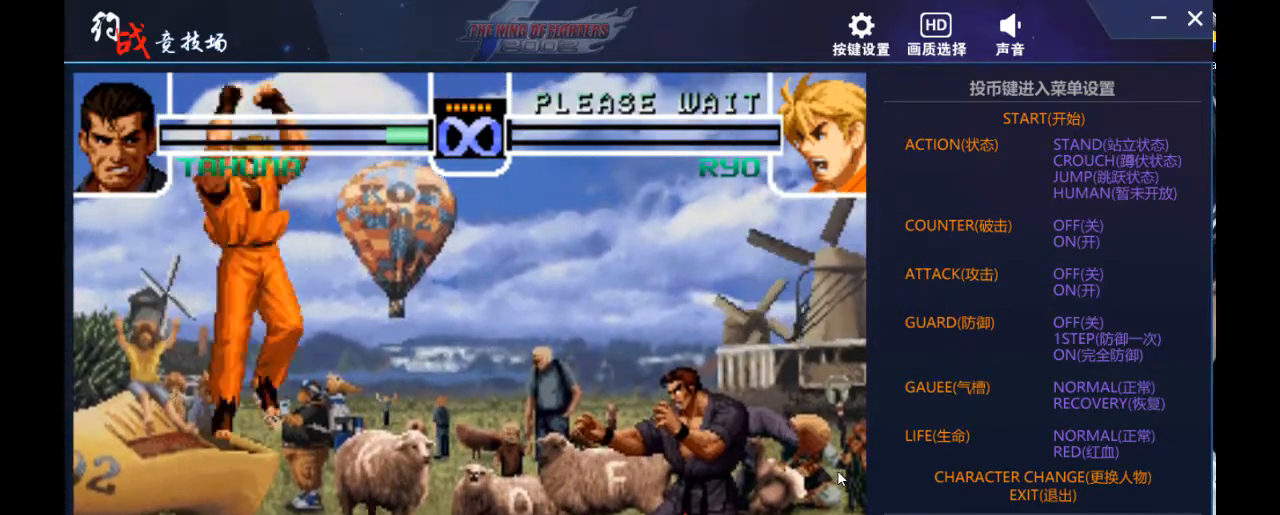
{"buttons": [], "left_stick": "center", "events": []}
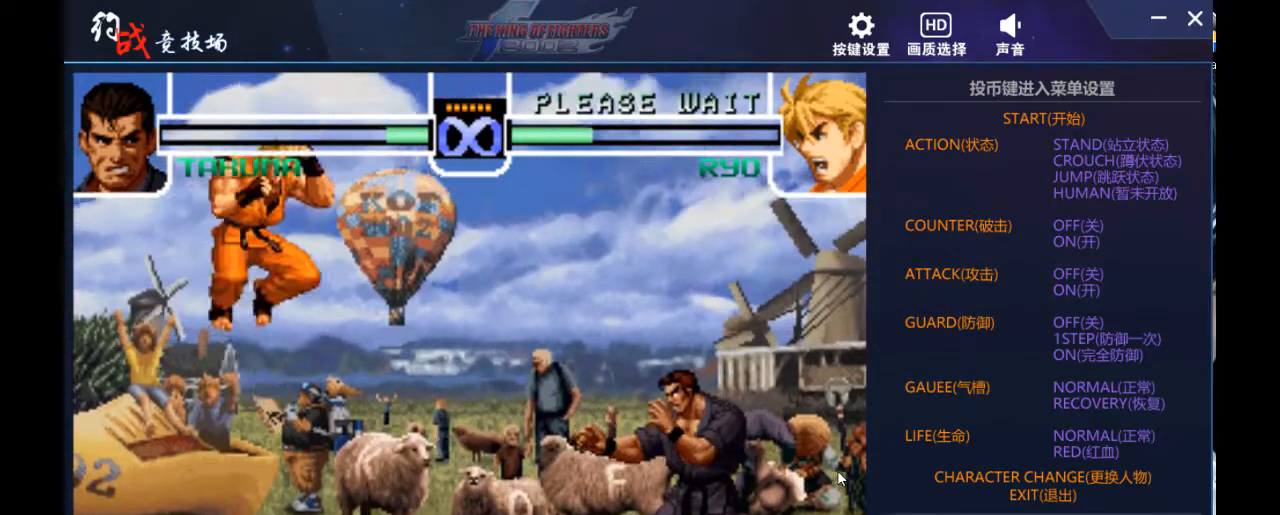
{"buttons": [], "left_stick": "center", "events": []}
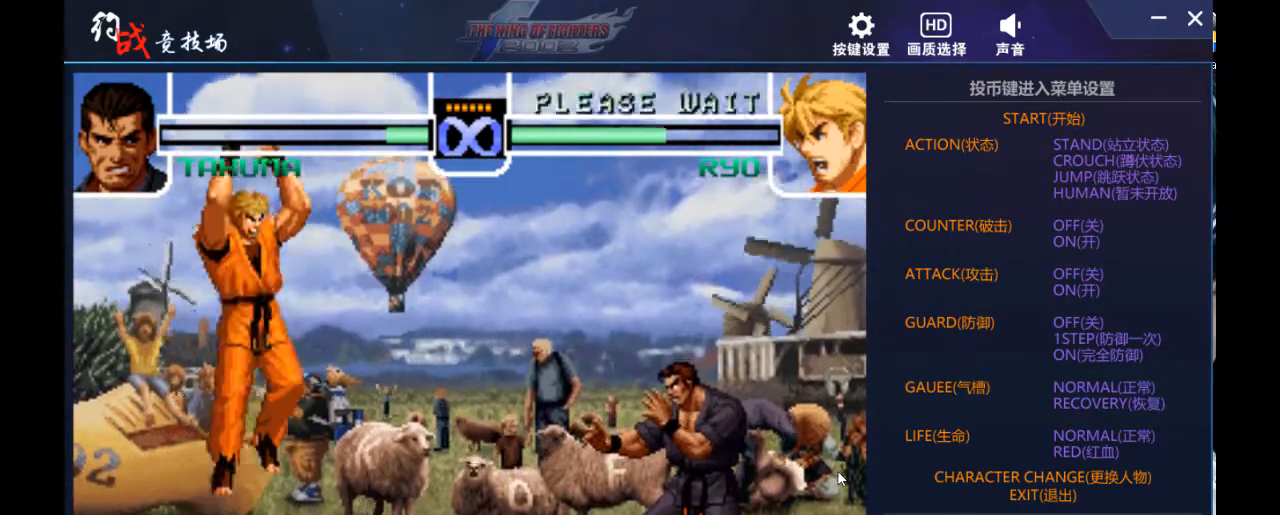
{"buttons": [], "left_stick": "center", "events": []}
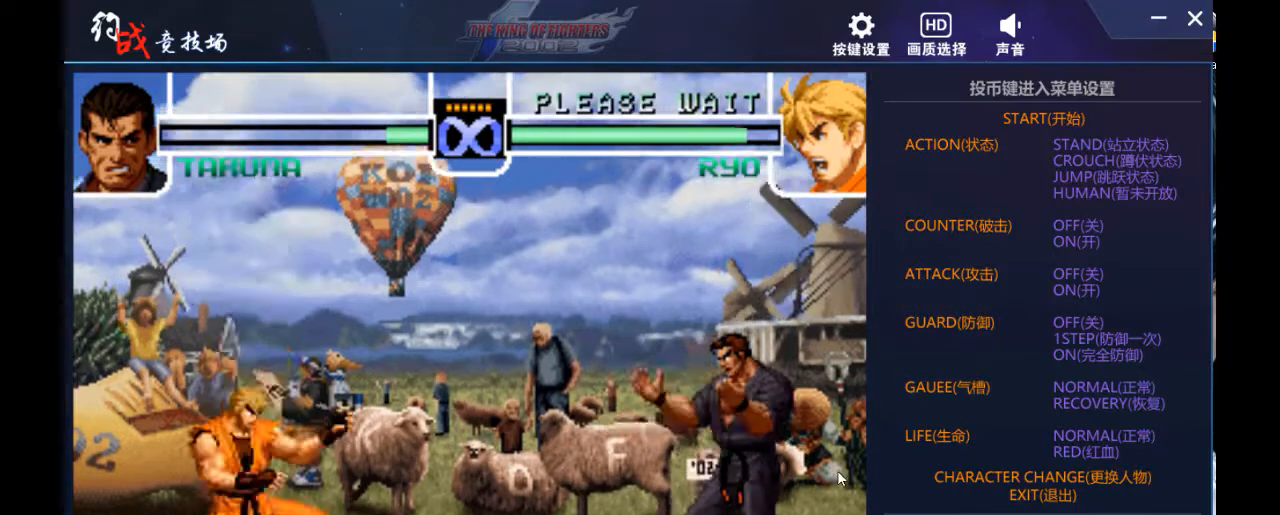
{"buttons": [], "left_stick": "center", "events": [[367, "DPAD_DOWN", "down"], [367, "left_stick", "down"], [500, "DPAD_DOWN", "up"], [500, "left_stick", "center"]]}
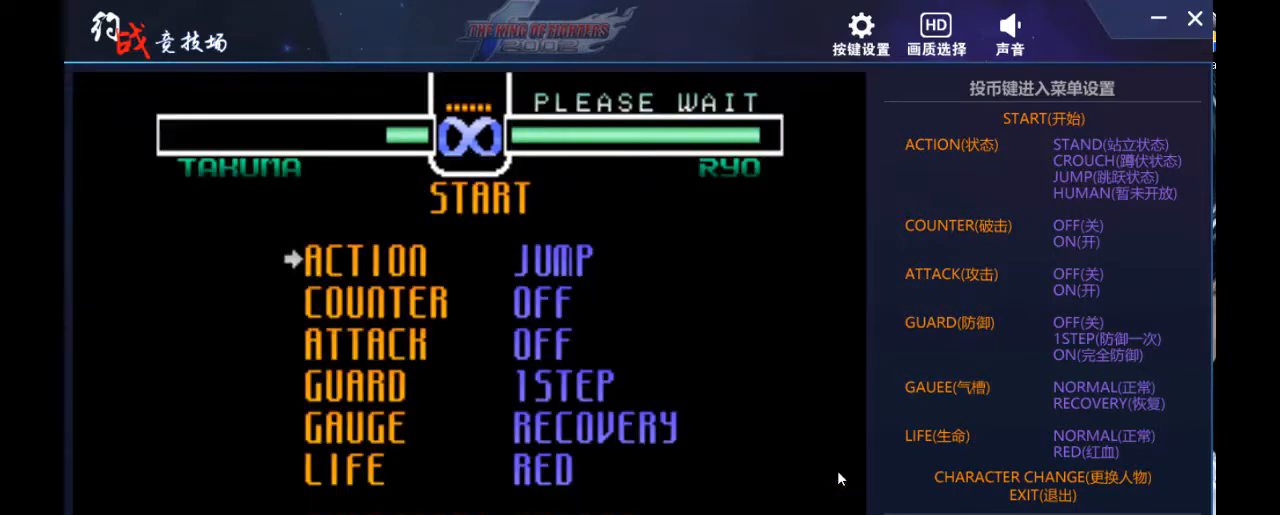
{"buttons": ["DPAD_LEFT"], "left_stick": "left", "events": [[133, "DPAD_LEFT", "down"], [133, "left_stick", "left"], [267, "DPAD_LEFT", "up"], [267, "left_stick", "center"], [400, "DPAD_LEFT", "down"], [400, "left_stick", "left"]]}
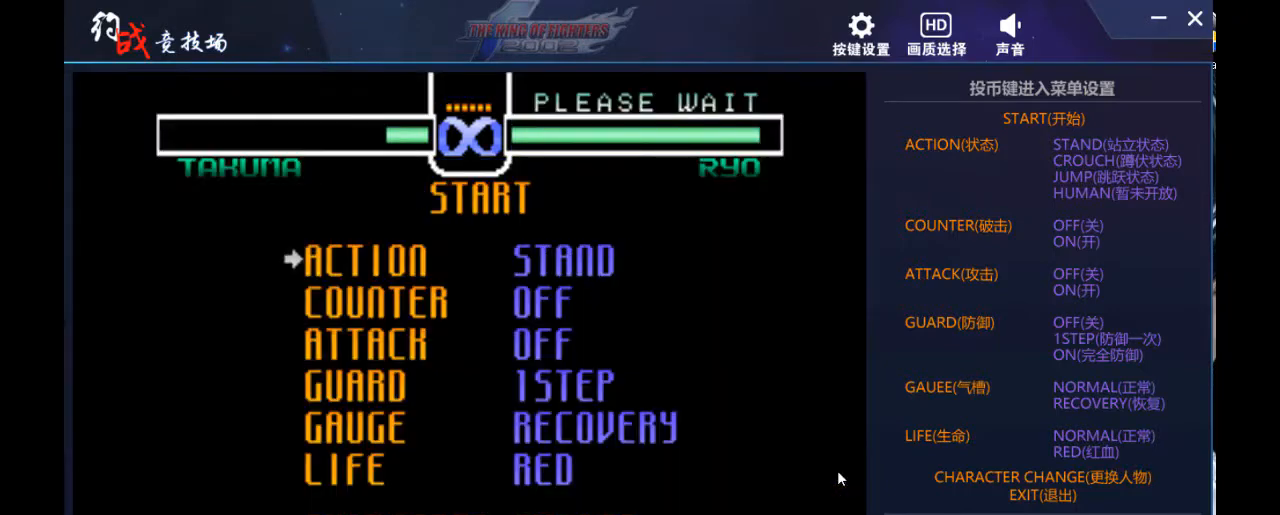
{"buttons": ["DPAD_UP"], "left_stick": "up", "events": [[33, "DPAD_LEFT", "up"], [33, "left_stick", "center"], [467, "DPAD_UP", "down"], [467, "left_stick", "up"]]}
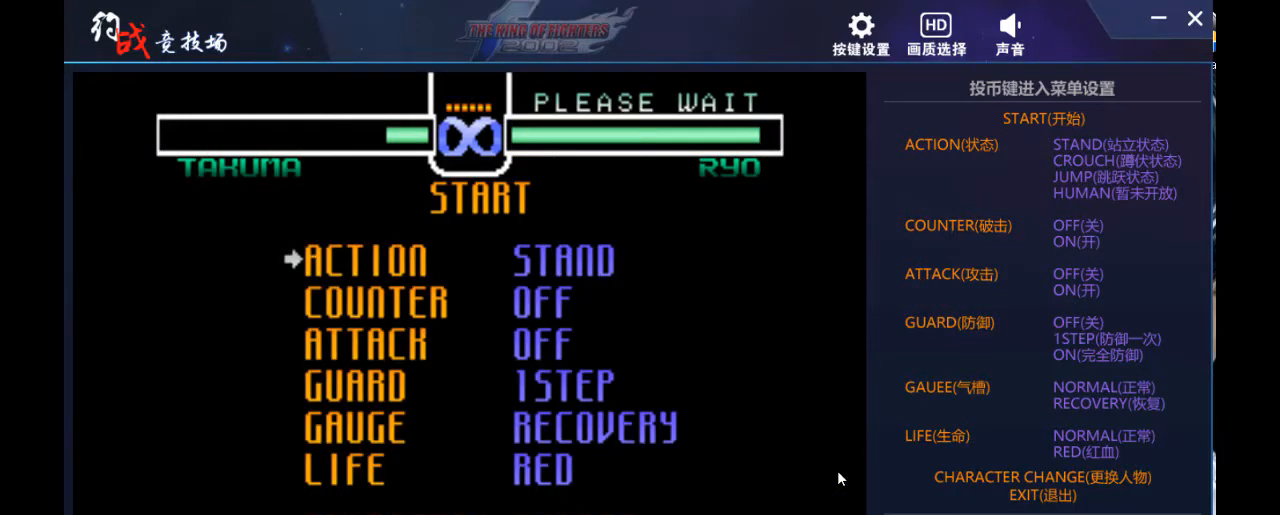
{"buttons": [], "left_stick": "center", "events": [[100, "DPAD_UP", "up"], [100, "left_stick", "center"]]}
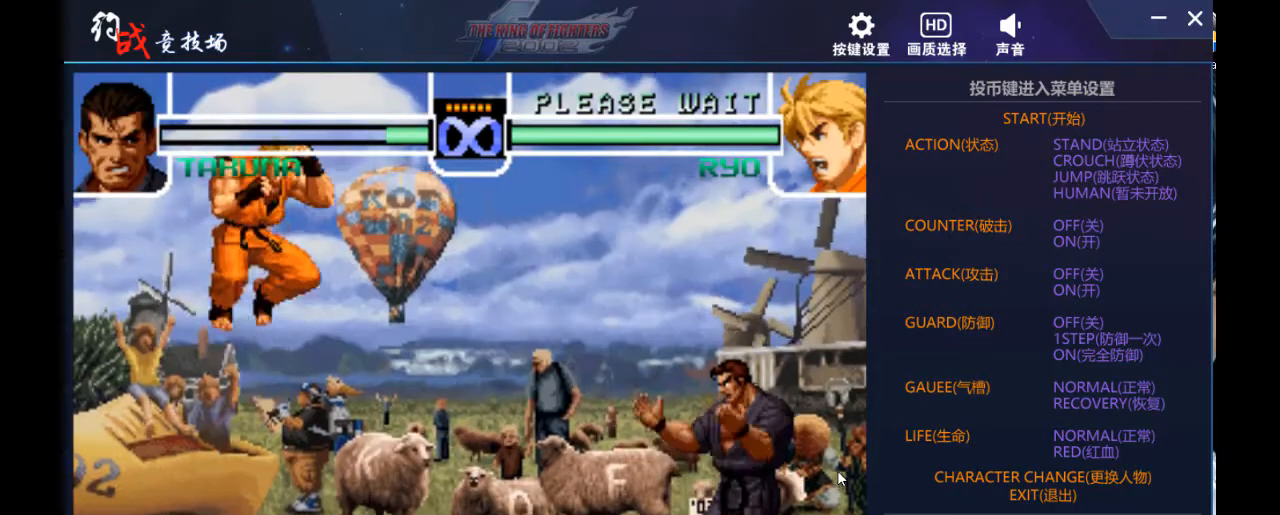
{"buttons": [], "left_stick": "center", "events": []}
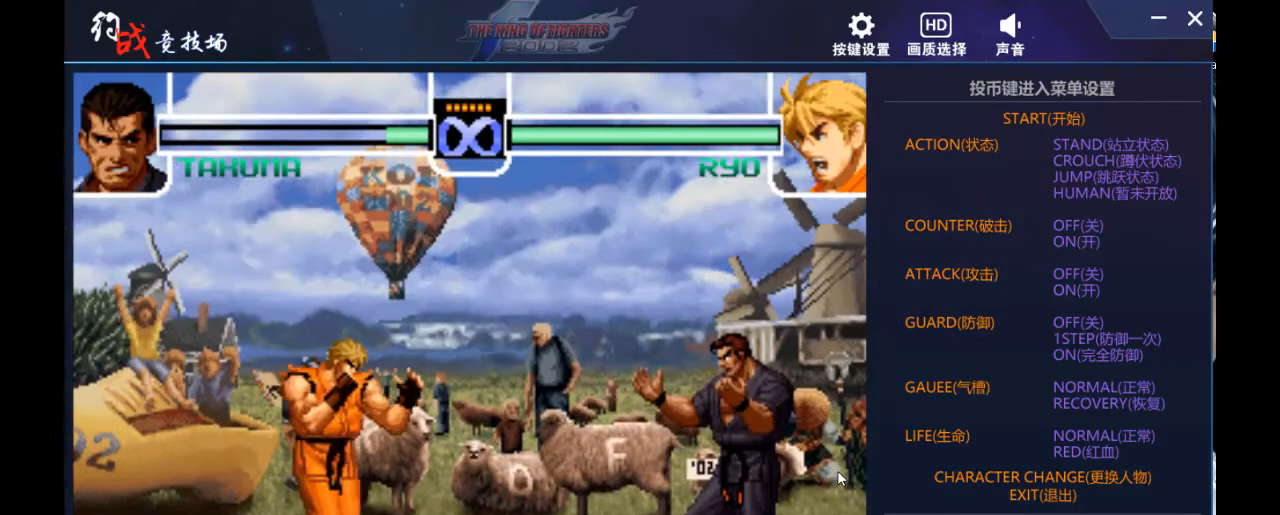
{"buttons": [], "left_stick": "center", "events": []}
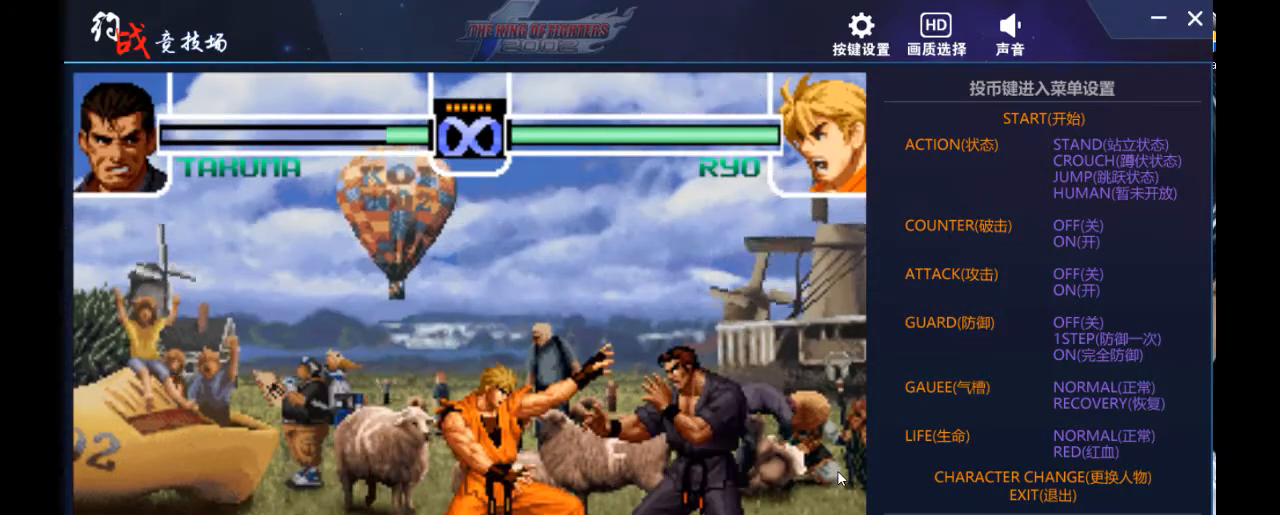
{"buttons": [], "left_stick": "center", "events": []}
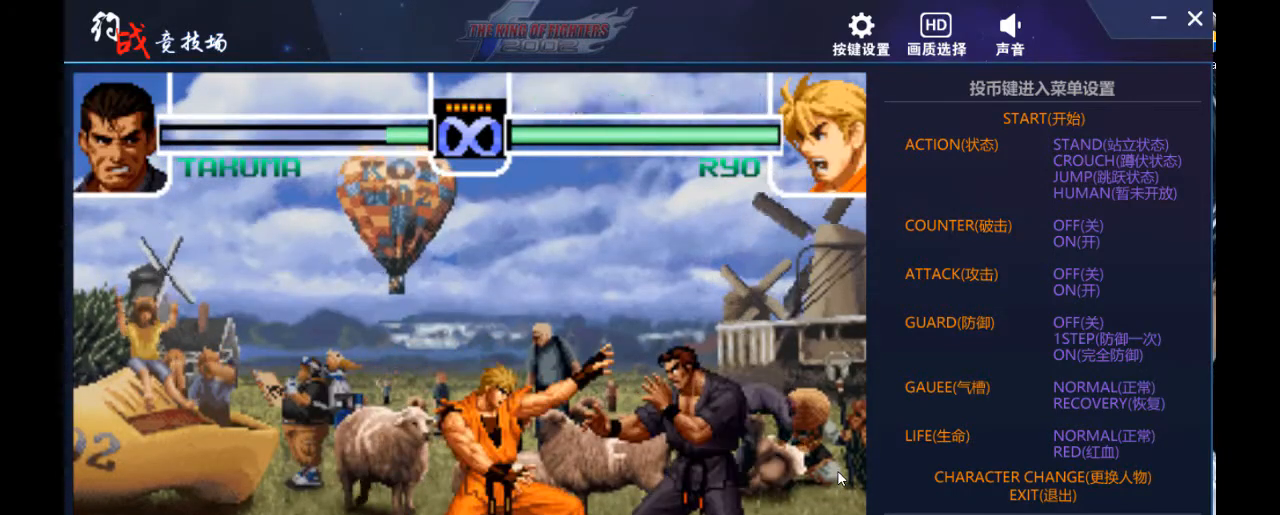
{"buttons": [], "left_stick": "center", "events": []}
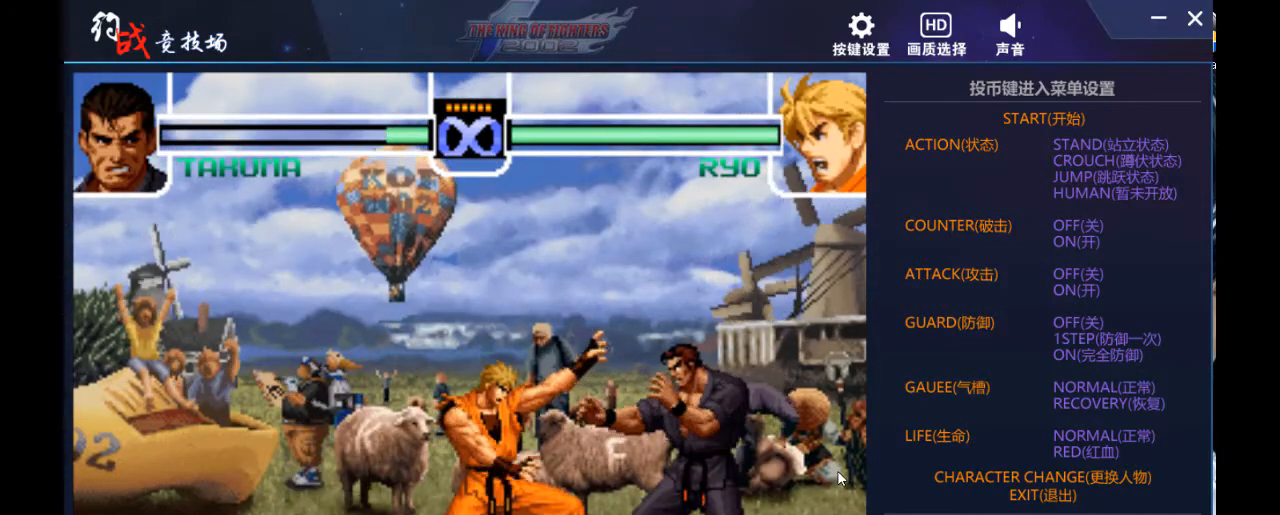
{"buttons": [], "left_stick": "center", "events": []}